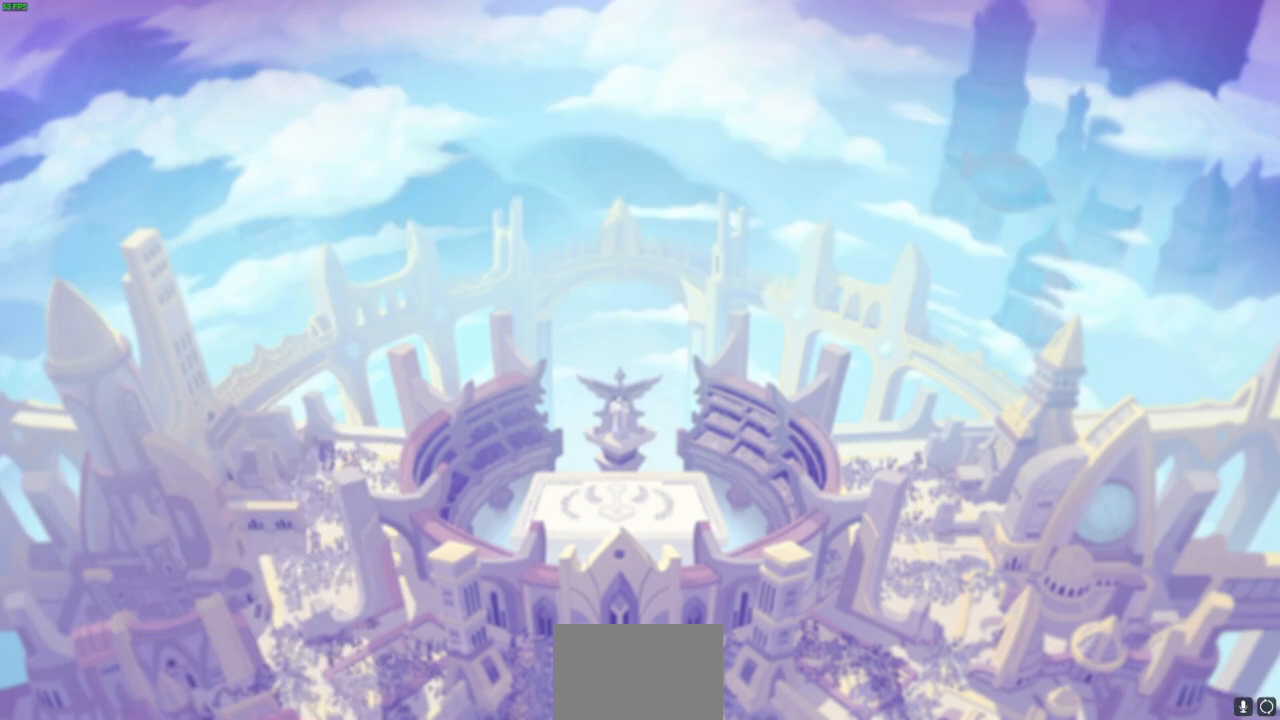
Gameplay with a controller (PlayStation layout); each line is a JSON object with the inputs held at the frame after it. "events" lists button and stick changes between this image and that frame as [ms after this image, input, new state], when the widget could be followed in between.
{"buttons": [], "left_stick": "up-left", "right_stick": "center", "events": [[250, "left_stick", "up-left"]]}
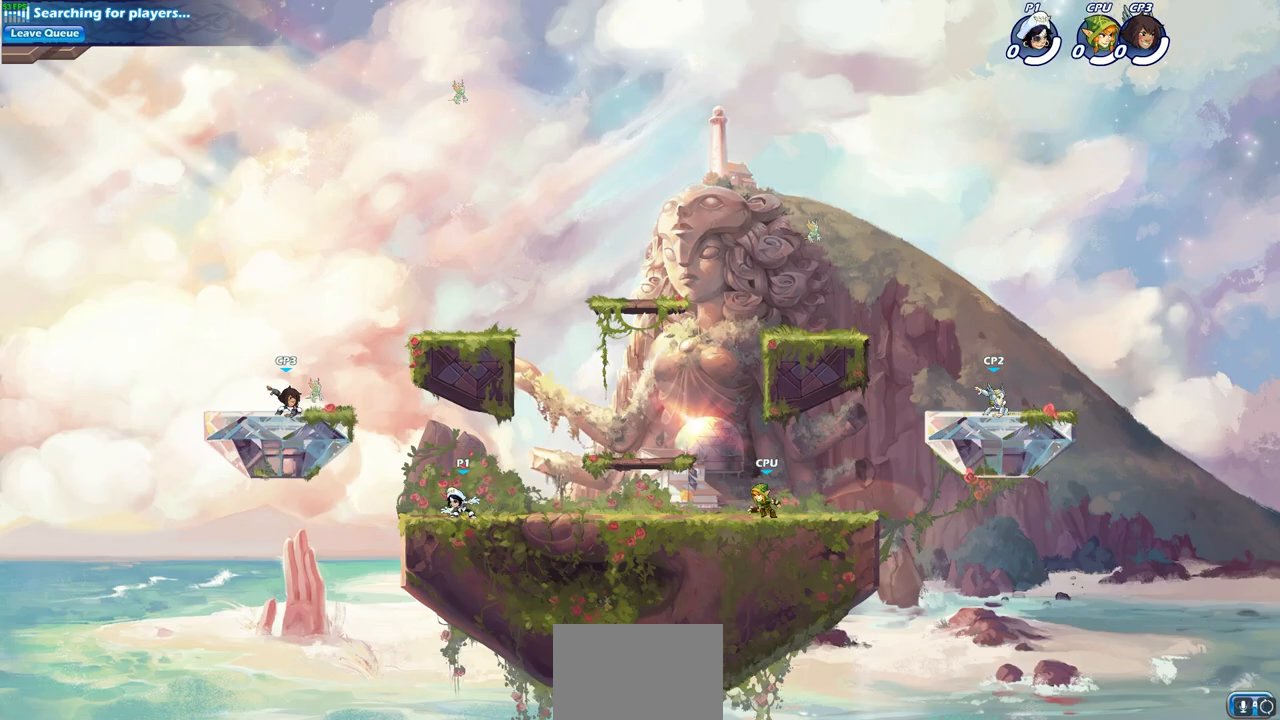
{"buttons": ["CROSS"], "left_stick": "up-right", "right_stick": "center", "events": [[150, "R2", "down"], [217, "CROSS", "down"], [233, "left_stick", "up-right"], [317, "CROSS", "up"], [333, "R2", "up"], [400, "CROSS", "down"]]}
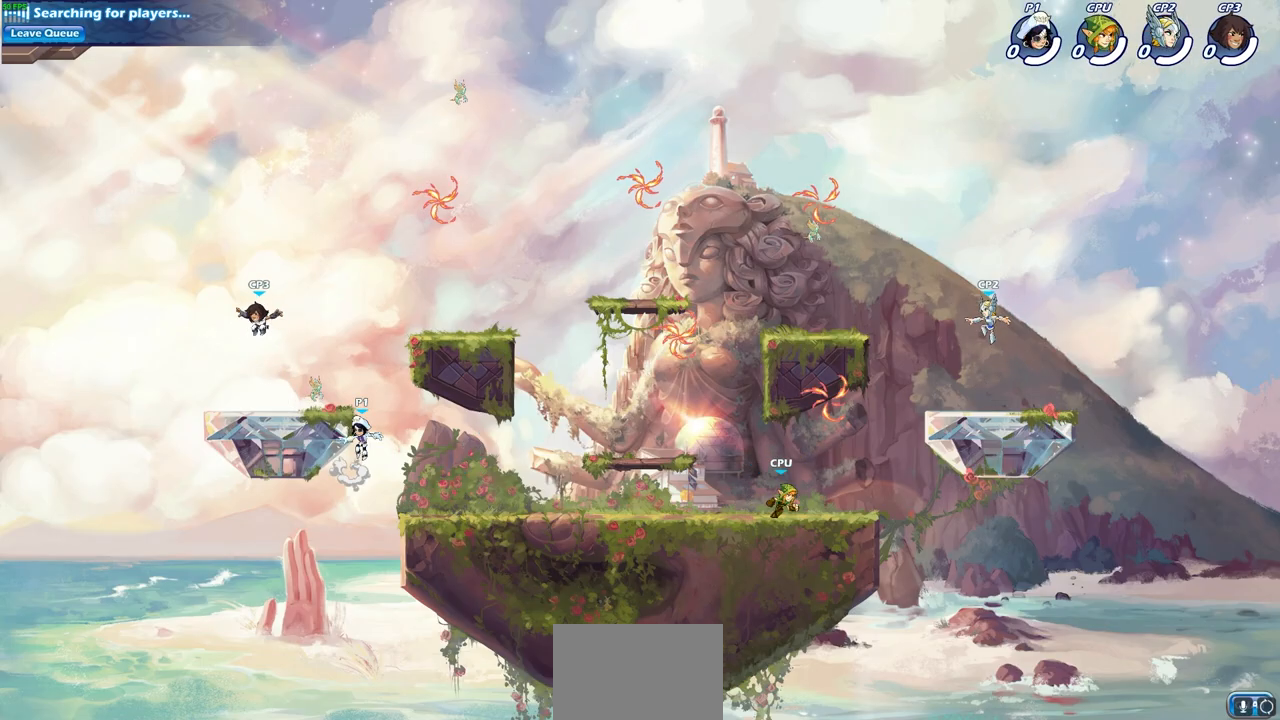
{"buttons": [], "left_stick": "up-right", "right_stick": "center", "events": [[50, "CROSS", "up"], [117, "CROSS", "down"], [133, "left_stick", "up-left"], [267, "CROSS", "up"], [350, "left_stick", "up-right"], [367, "CROSS", "down"], [433, "CROSS", "up"]]}
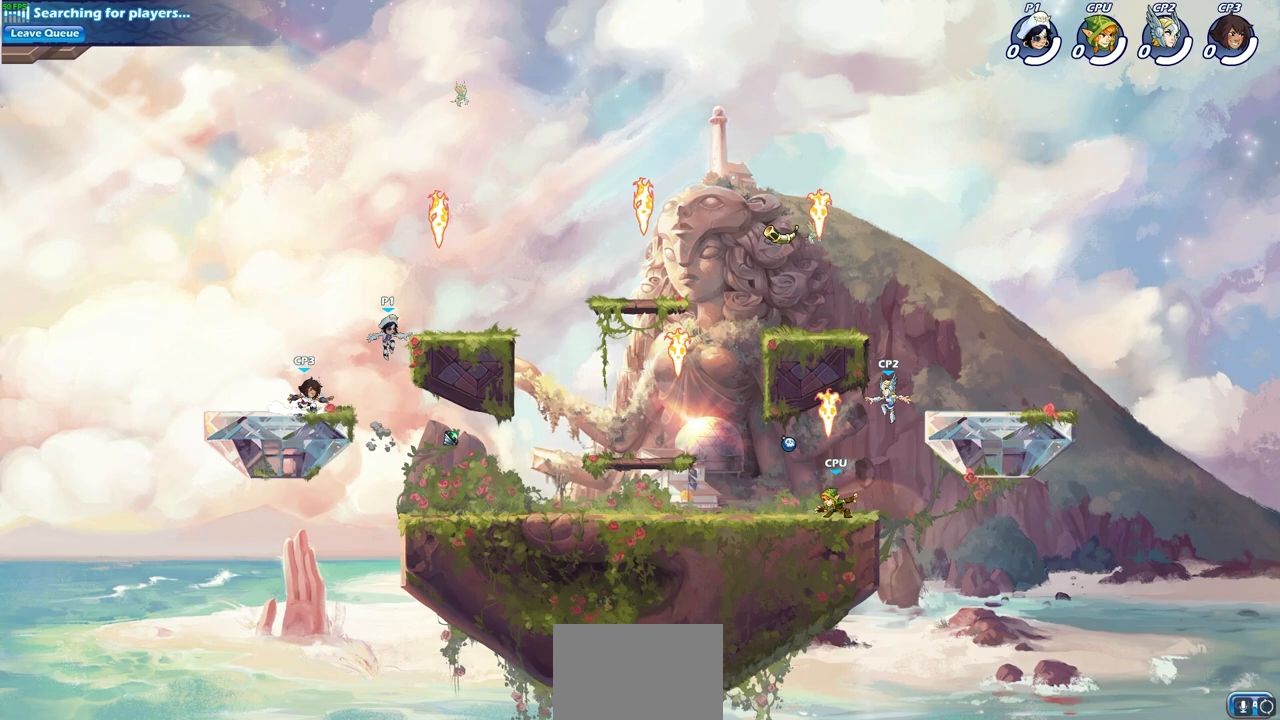
{"buttons": ["CROSS"], "left_stick": "up-left", "right_stick": "center", "events": [[150, "left_stick", "right"], [283, "R1", "down"], [367, "left_stick", "up-left"], [400, "R1", "up"], [483, "CROSS", "down"]]}
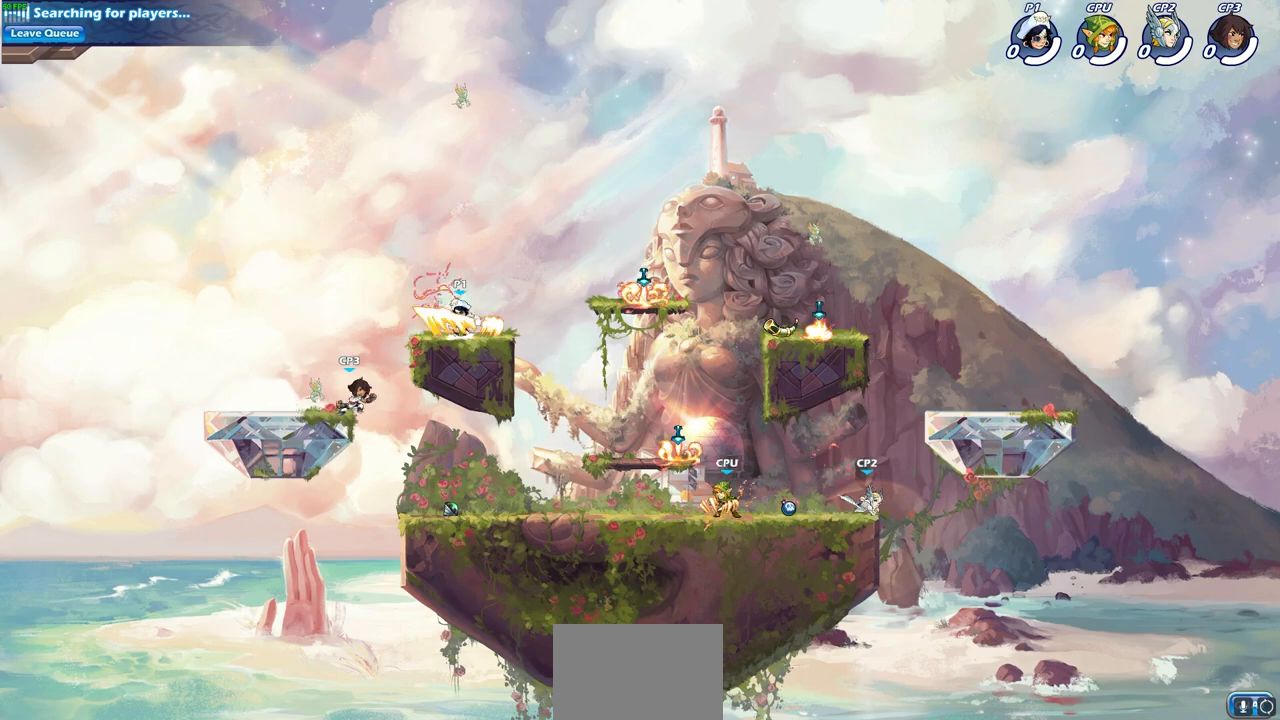
{"buttons": [], "left_stick": "down-right", "right_stick": "center", "events": [[100, "left_stick", "up-right"], [133, "CROSS", "up"], [233, "left_stick", "right"], [383, "left_stick", "down-right"]]}
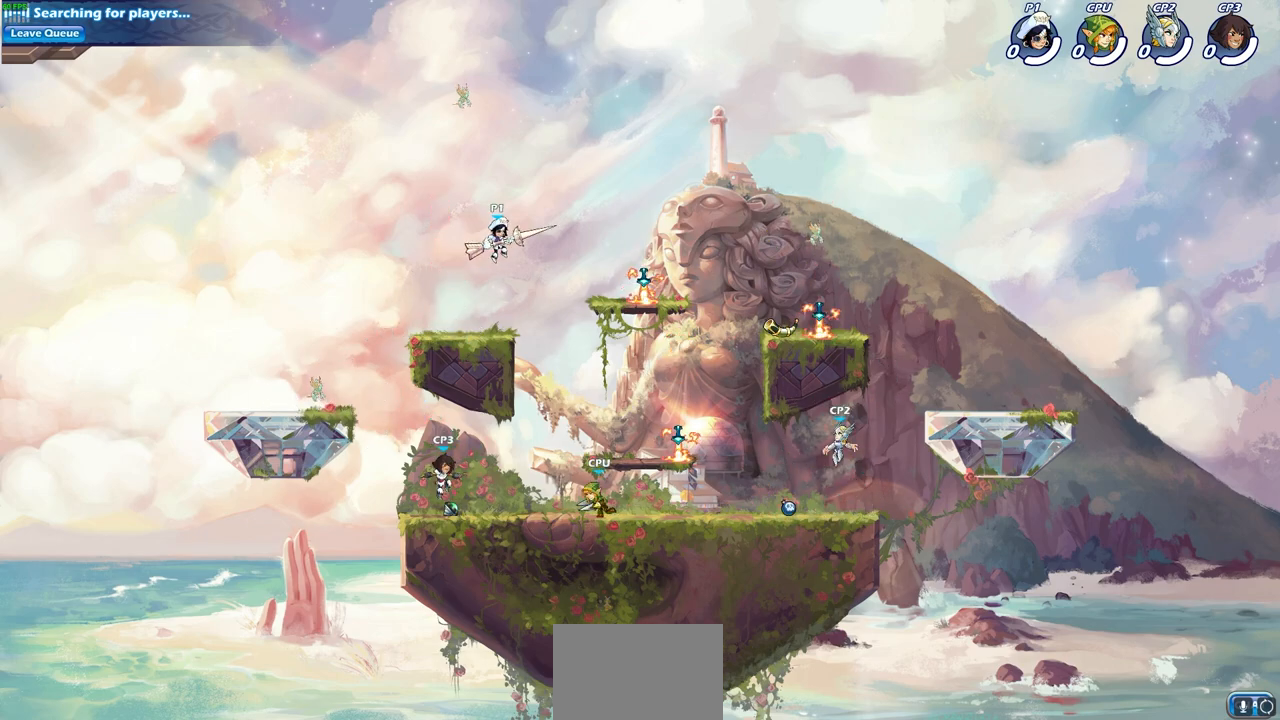
{"buttons": [], "left_stick": "down-left", "right_stick": "center", "events": [[133, "left_stick", "down"], [317, "left_stick", "down-left"], [383, "SQUARE", "down"], [500, "SQUARE", "up"]]}
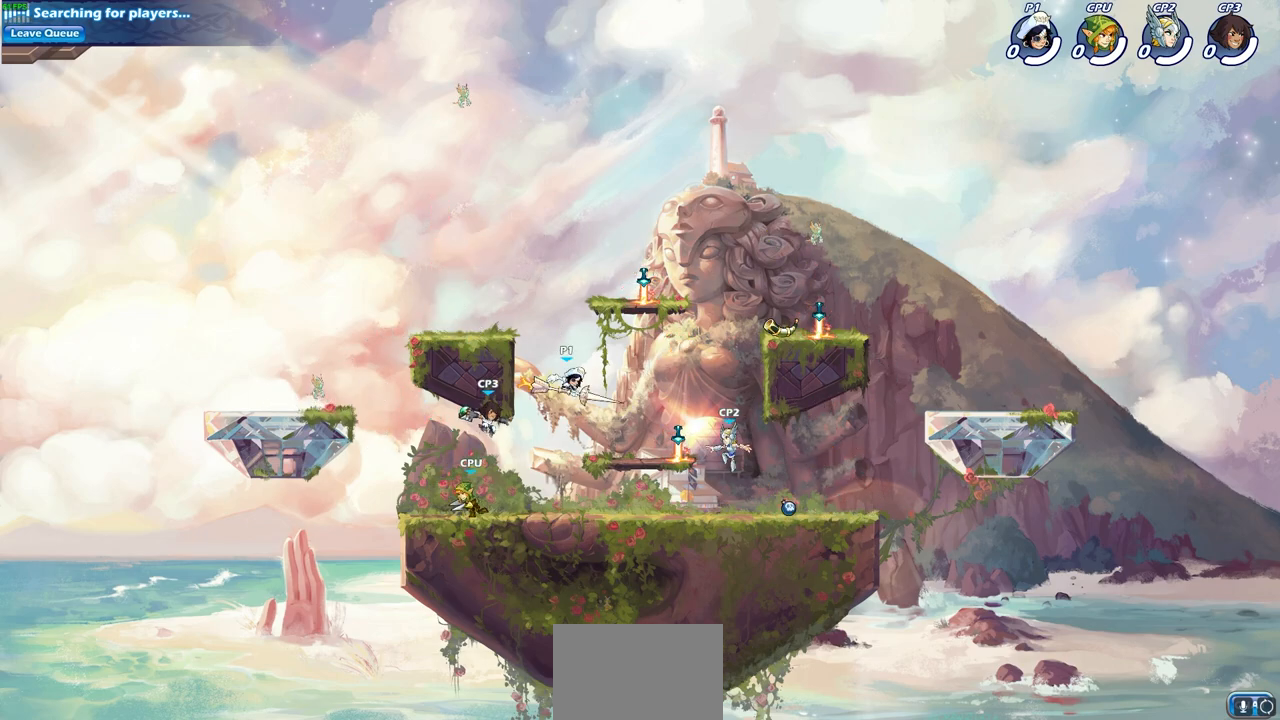
{"buttons": [], "left_stick": "center", "right_stick": "center", "events": [[33, "left_stick", "center"]]}
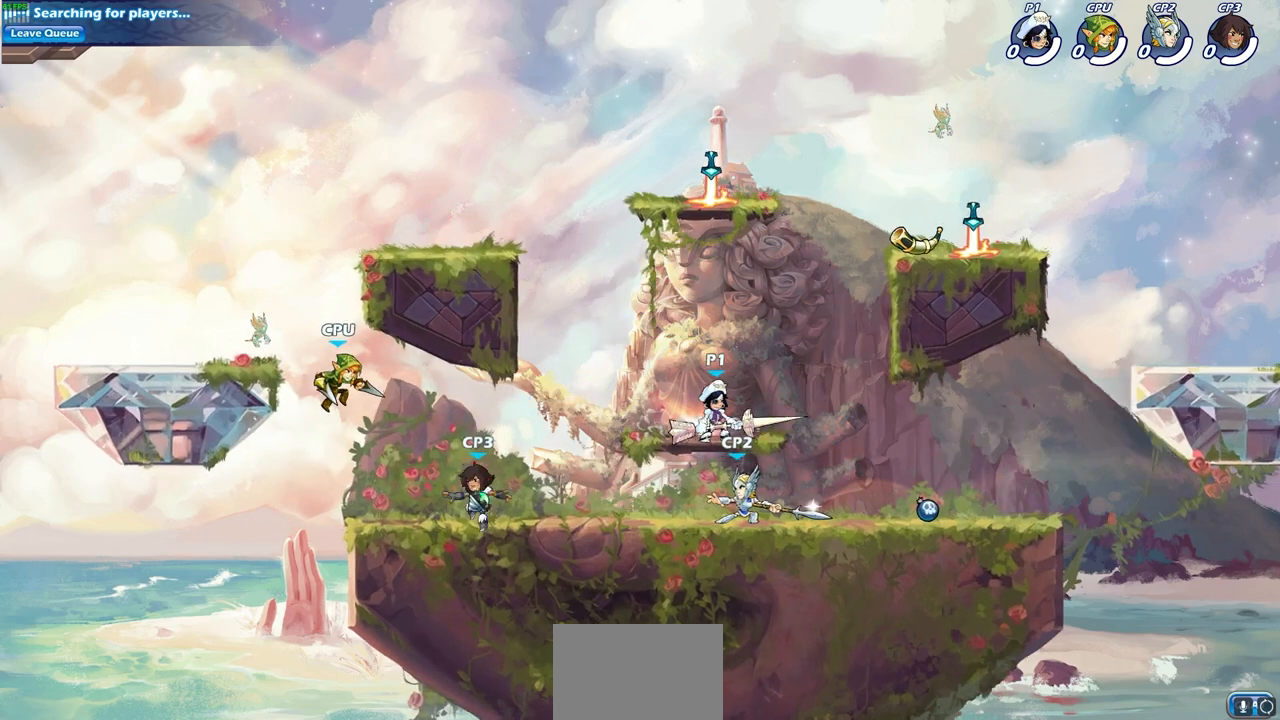
{"buttons": [], "left_stick": "left", "right_stick": "center", "events": [[183, "left_stick", "right"], [267, "R2", "down"], [450, "R2", "up"], [500, "left_stick", "left"]]}
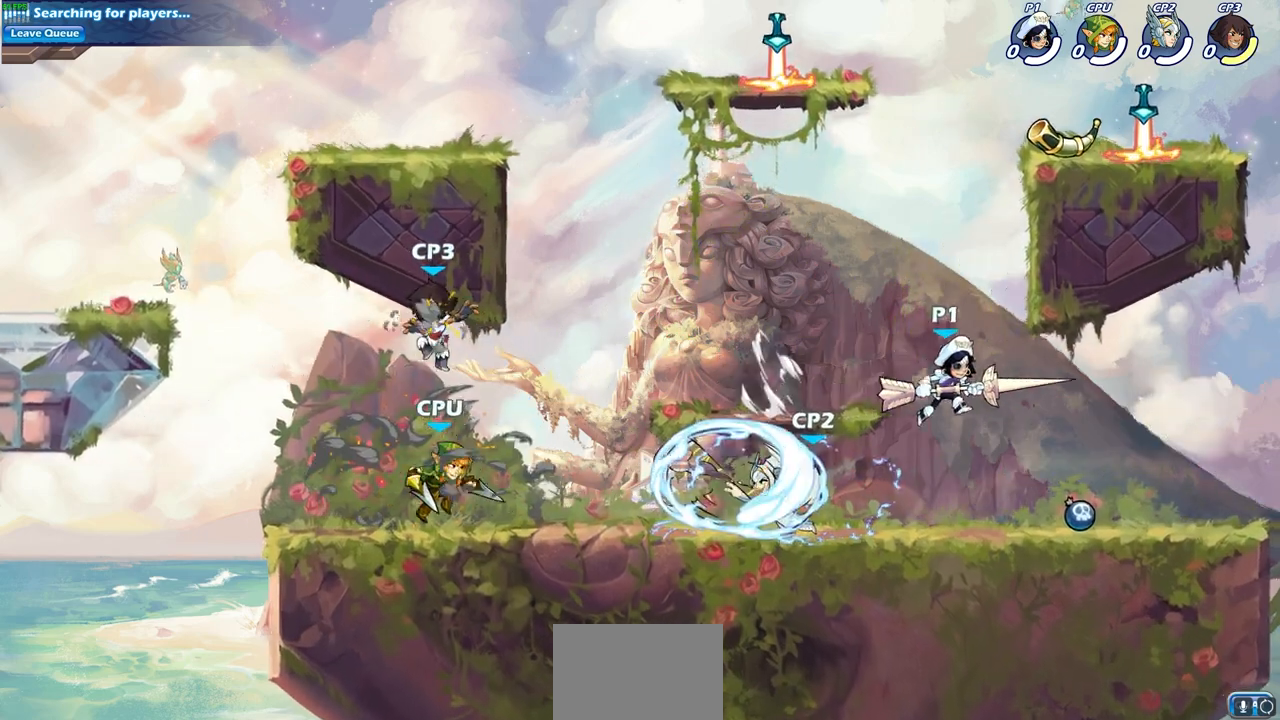
{"buttons": [], "left_stick": "left", "right_stick": "center", "events": [[133, "SQUARE", "down"], [217, "SQUARE", "up"]]}
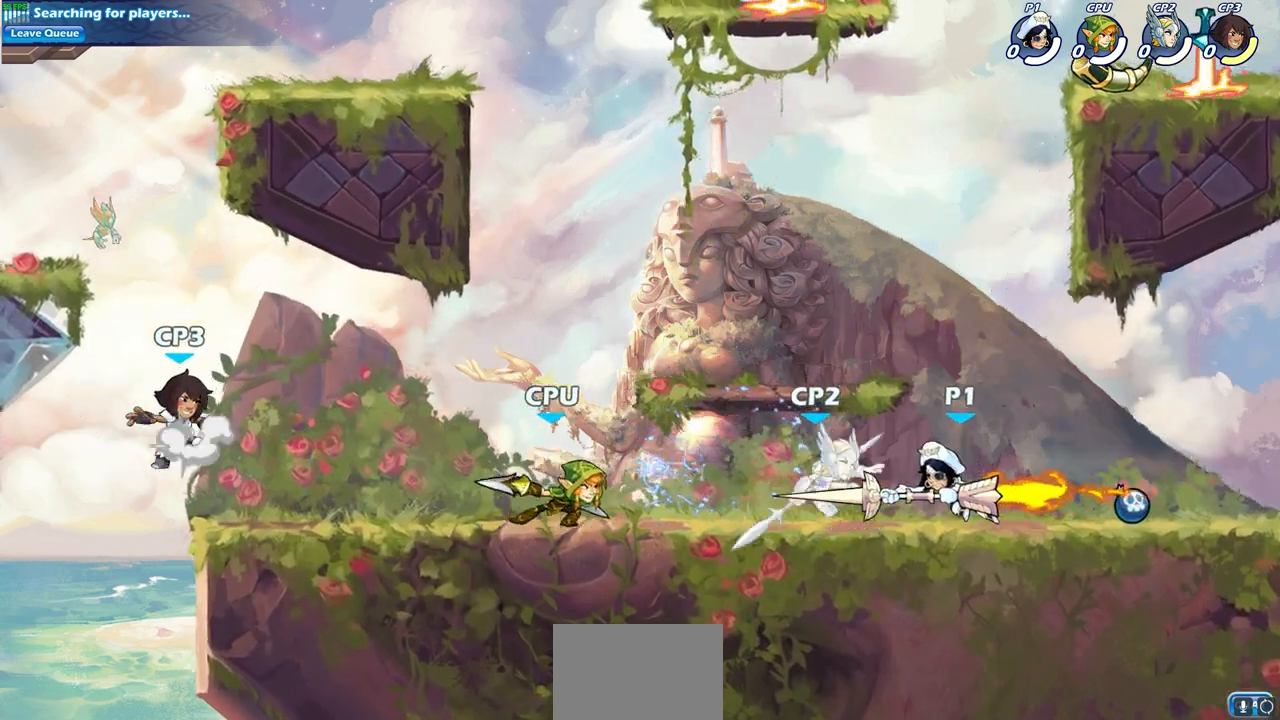
{"buttons": [], "left_stick": "down", "right_stick": "center", "events": [[250, "left_stick", "down"], [400, "SQUARE", "down"], [483, "SQUARE", "up"]]}
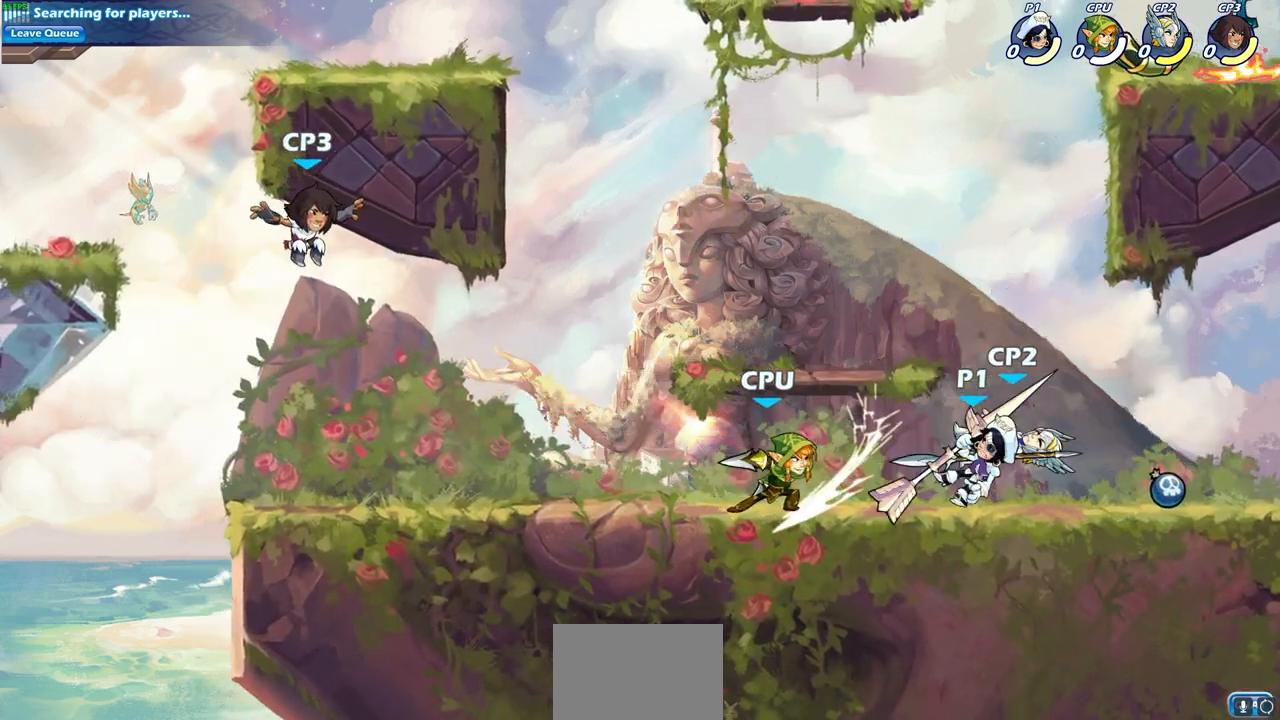
{"buttons": [], "left_stick": "center", "right_stick": "center", "events": [[100, "left_stick", "center"], [200, "left_stick", "down"], [267, "SQUARE", "down"], [350, "left_stick", "center"], [383, "SQUARE", "up"]]}
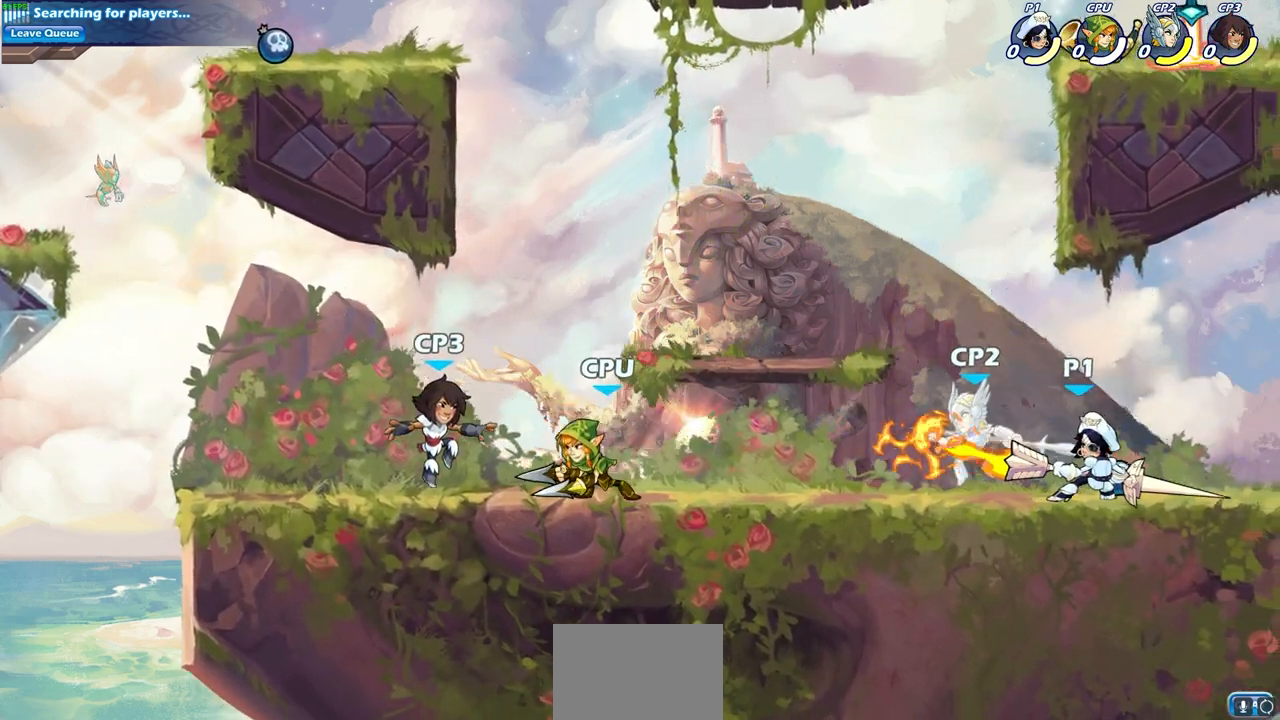
{"buttons": ["SQUARE"], "left_stick": "center", "right_stick": "center", "events": [[483, "SQUARE", "down"]]}
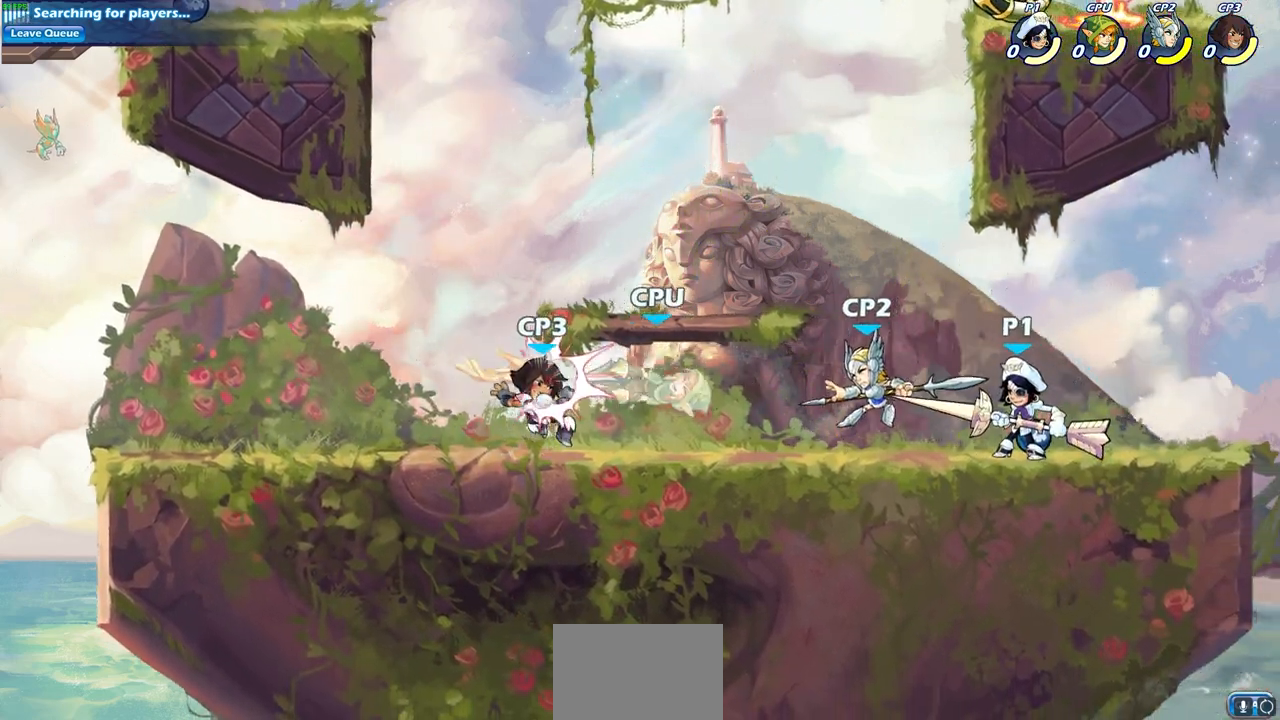
{"buttons": [], "left_stick": "center", "right_stick": "center", "events": [[67, "SQUARE", "up"], [133, "SQUARE", "down"], [217, "SQUARE", "up"], [333, "SQUARE", "down"], [417, "SQUARE", "up"]]}
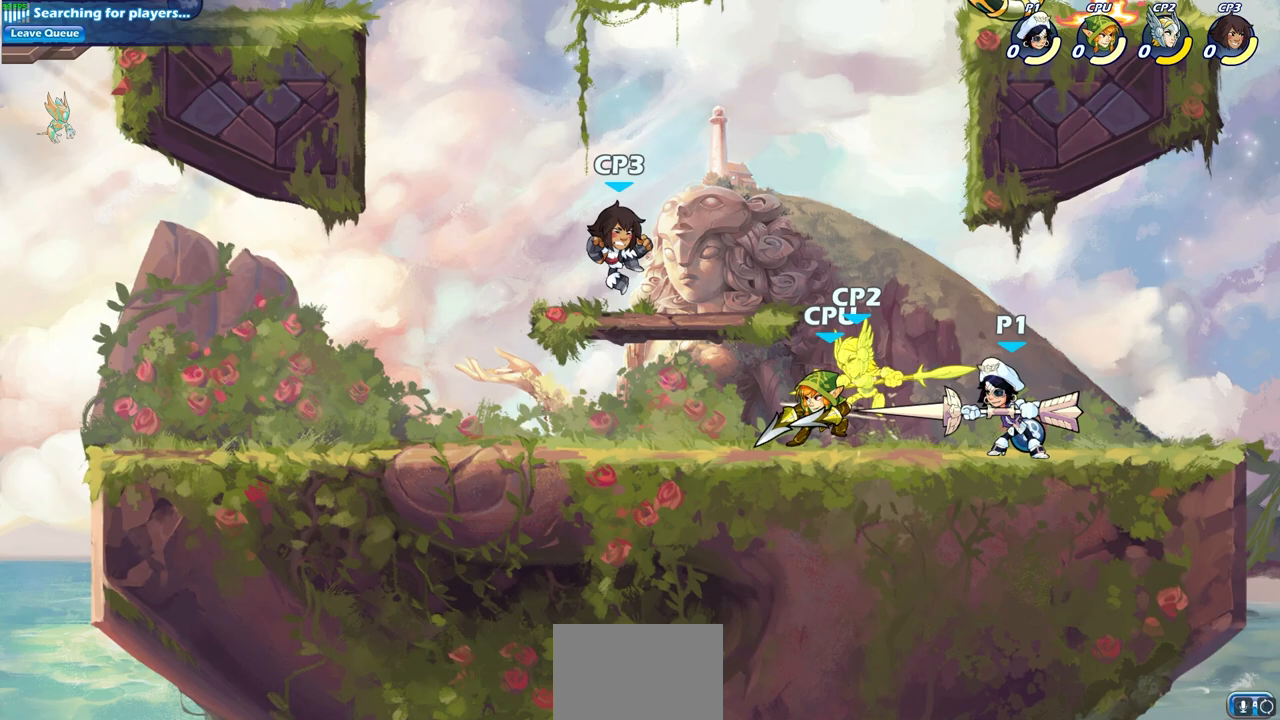
{"buttons": [], "left_stick": "center", "right_stick": "center", "events": [[17, "SQUARE", "down"], [83, "SQUARE", "up"], [167, "SQUARE", "down"], [283, "SQUARE", "up"]]}
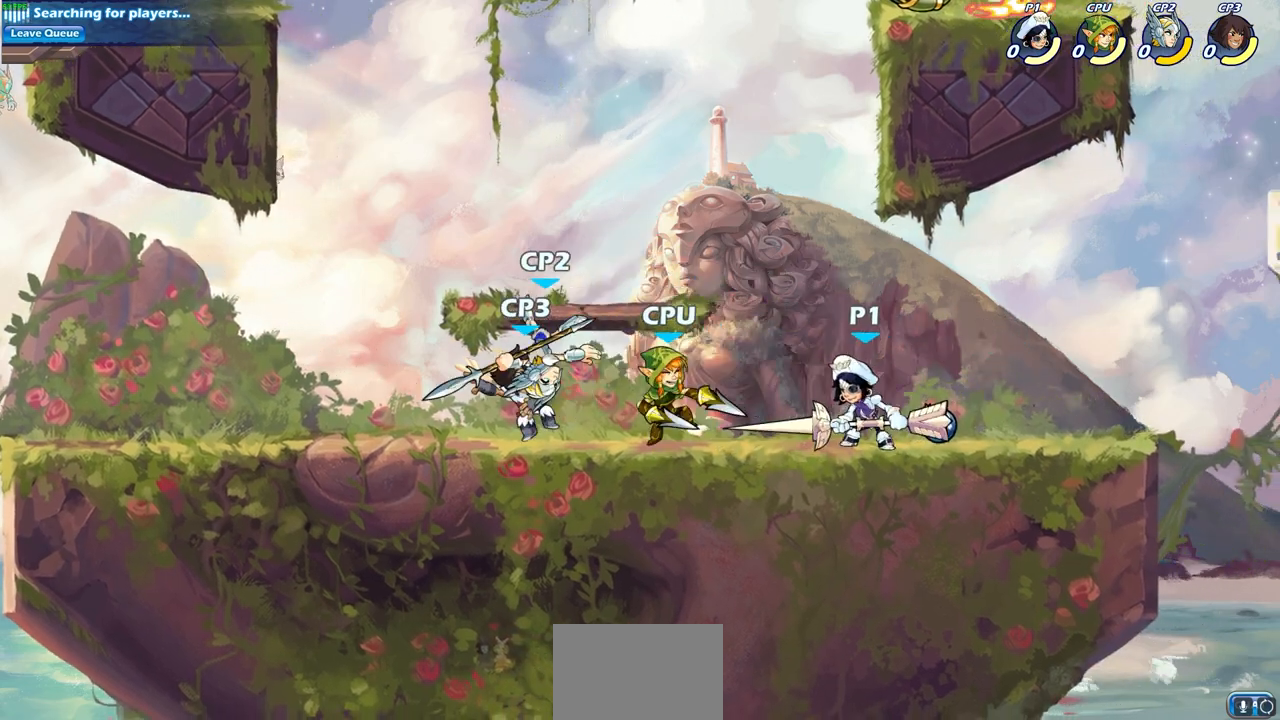
{"buttons": ["CROSS"], "left_stick": "down", "right_stick": "center", "events": [[33, "left_stick", "left"], [50, "R2", "down"], [83, "SQUARE", "down"], [150, "R2", "up"], [150, "left_stick", "center"], [183, "SQUARE", "up"], [483, "CROSS", "down"], [483, "left_stick", "down"]]}
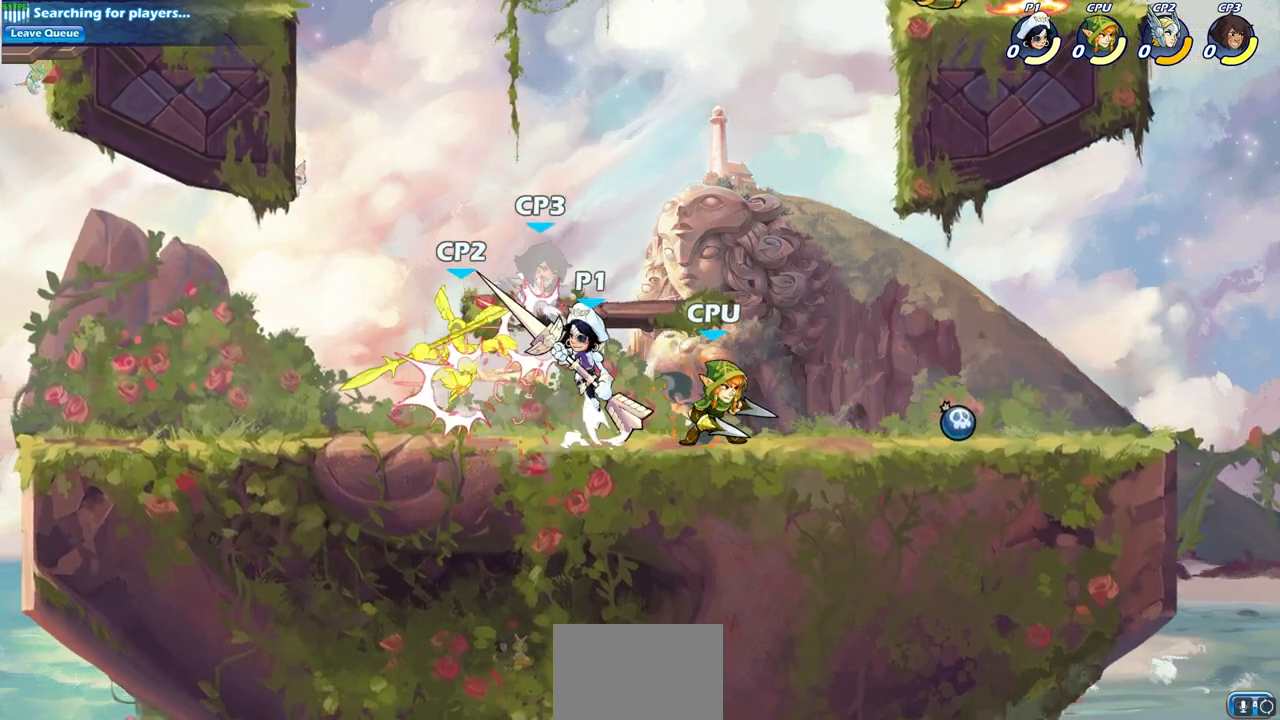
{"buttons": [], "left_stick": "left", "right_stick": "center", "events": [[50, "SQUARE", "down"], [83, "CROSS", "up"], [117, "left_stick", "center"], [133, "SQUARE", "up"], [283, "left_stick", "left"]]}
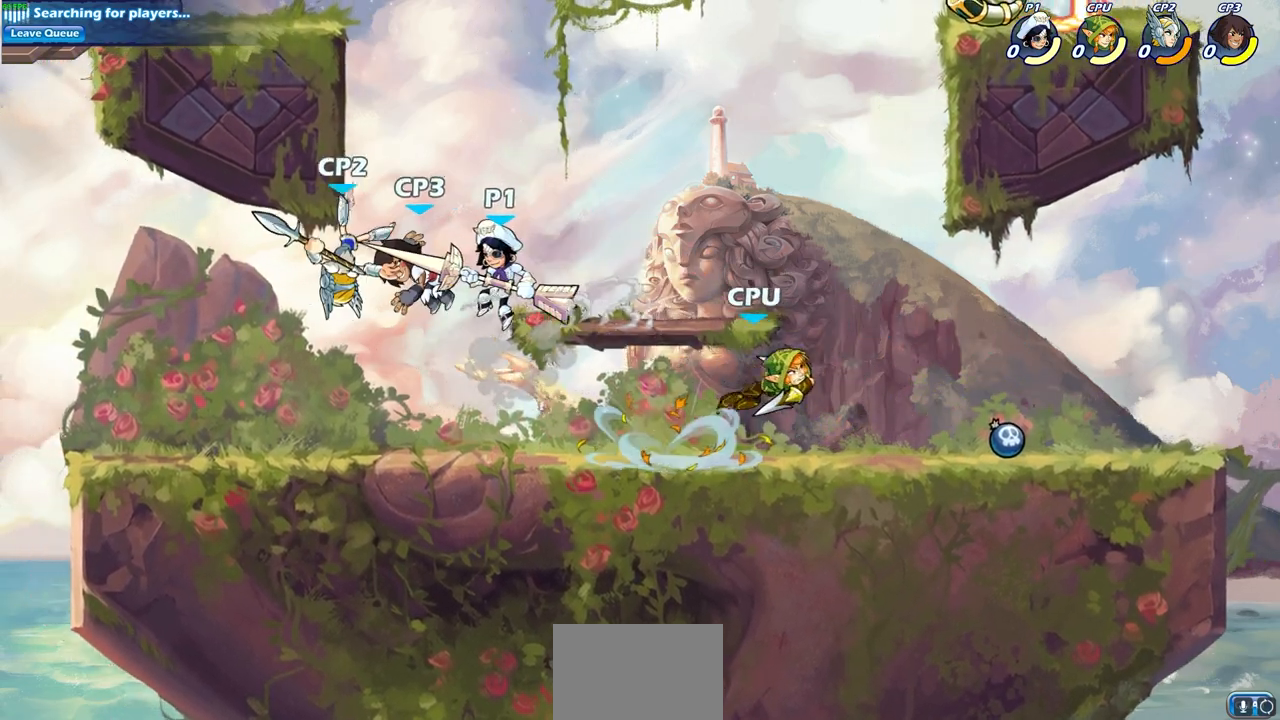
{"buttons": [], "left_stick": "center", "right_stick": "center", "events": [[83, "R2", "down"], [217, "R2", "up"], [333, "left_stick", "right"], [367, "SQUARE", "down"], [450, "SQUARE", "up"], [450, "left_stick", "center"]]}
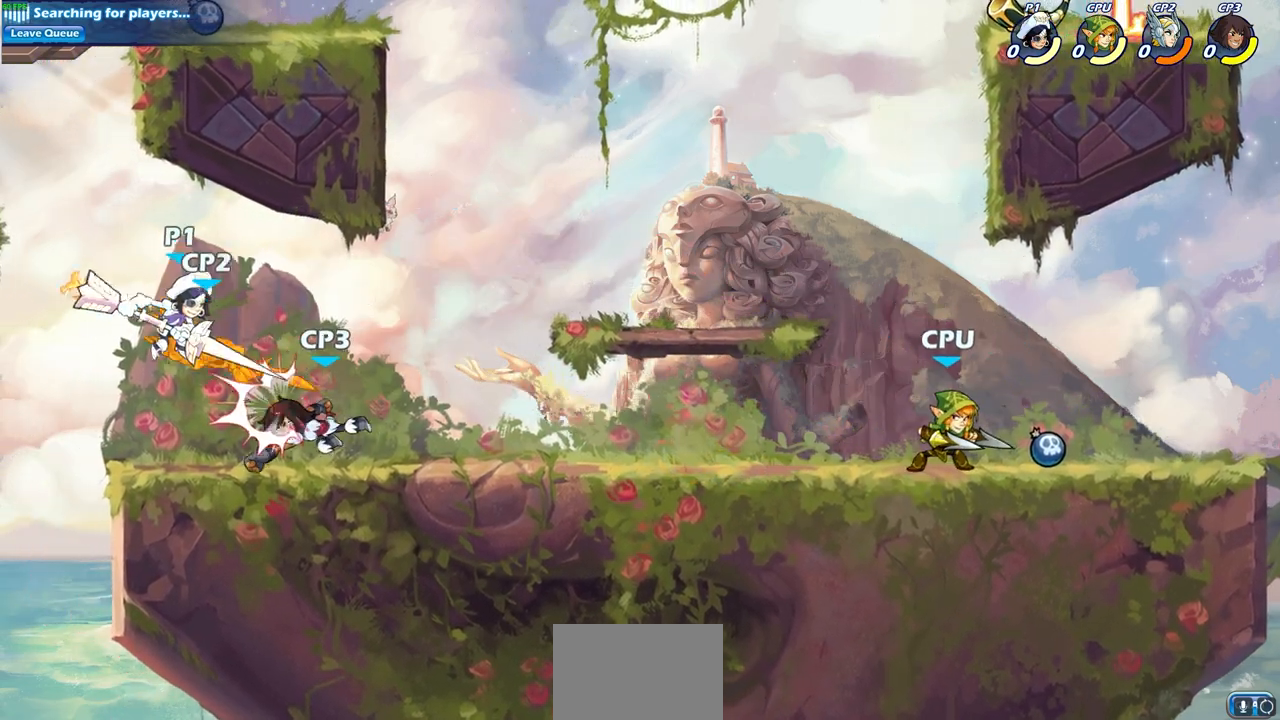
{"buttons": [], "left_stick": "center", "right_stick": "center", "events": []}
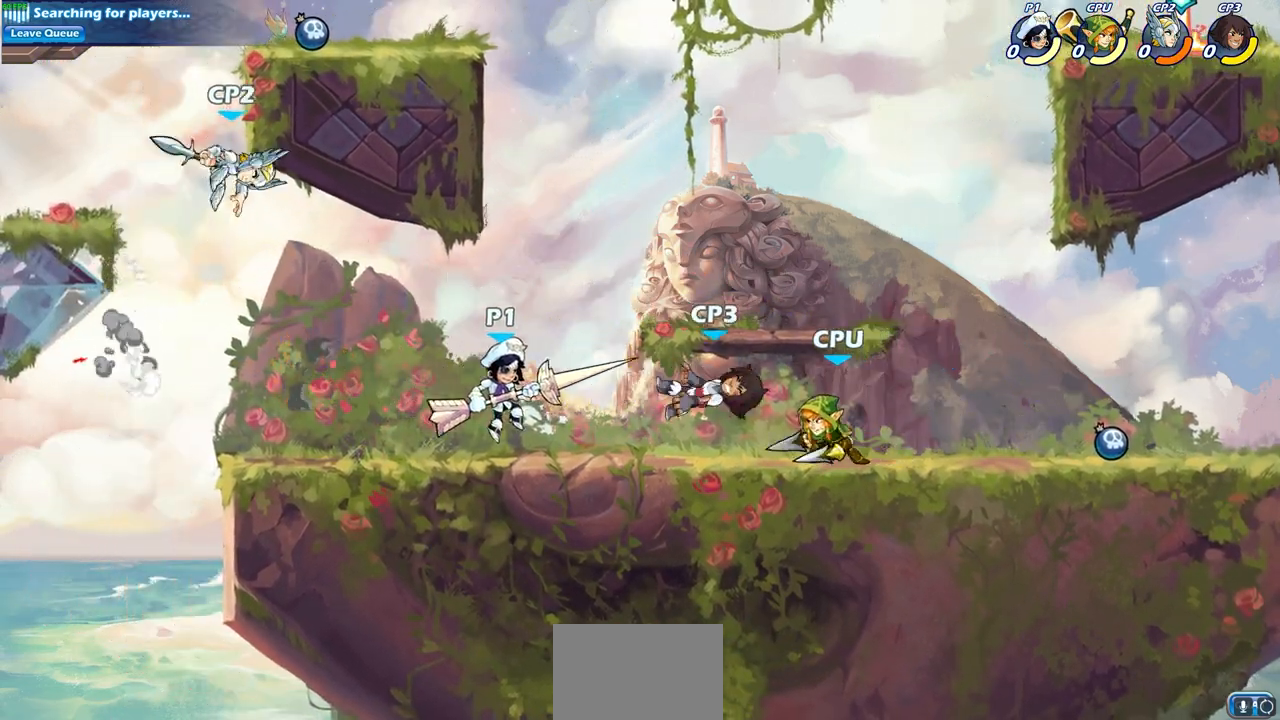
{"buttons": [], "left_stick": "center", "right_stick": "center", "events": [[17, "left_stick", "right"], [50, "CROSS", "down"], [100, "left_stick", "down"], [133, "SQUARE", "down"], [150, "CROSS", "up"], [167, "right_stick", "down-left"], [217, "SQUARE", "up"], [217, "right_stick", "center"], [250, "left_stick", "center"]]}
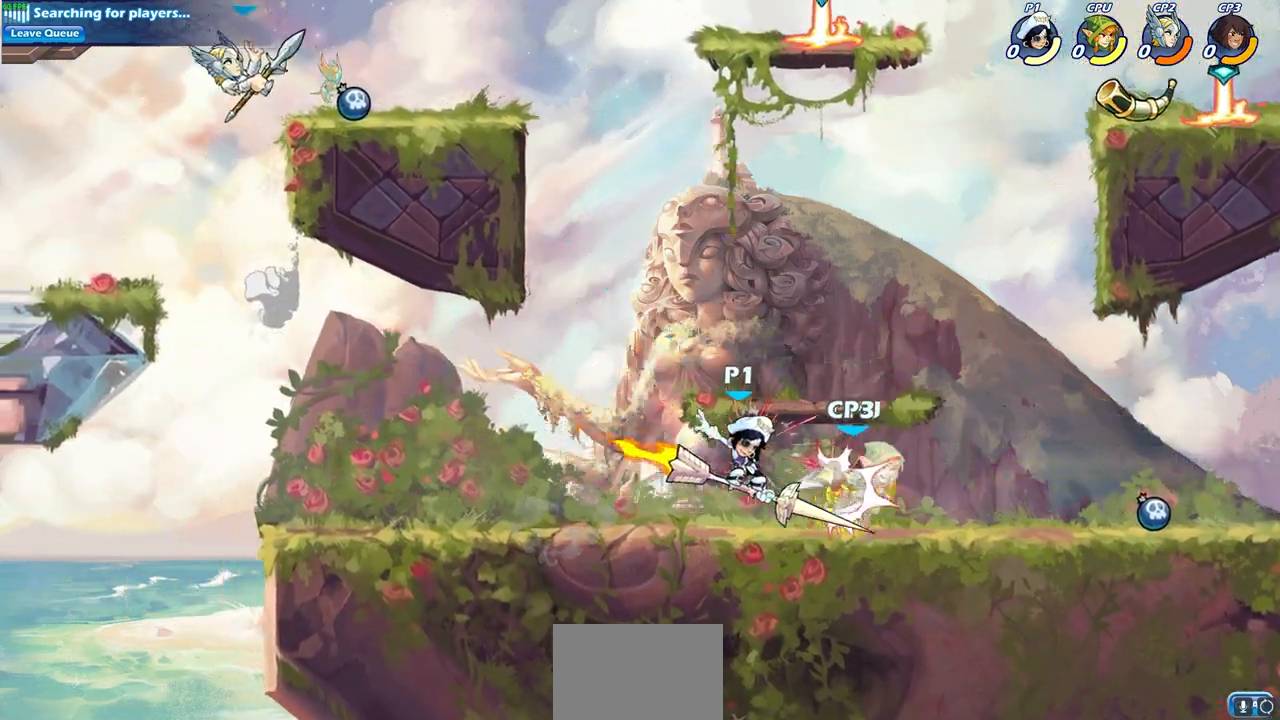
{"buttons": [], "left_stick": "center", "right_stick": "center", "events": [[150, "left_stick", "right"], [217, "left_stick", "center"], [233, "CIRCLE", "down"], [317, "CIRCLE", "up"]]}
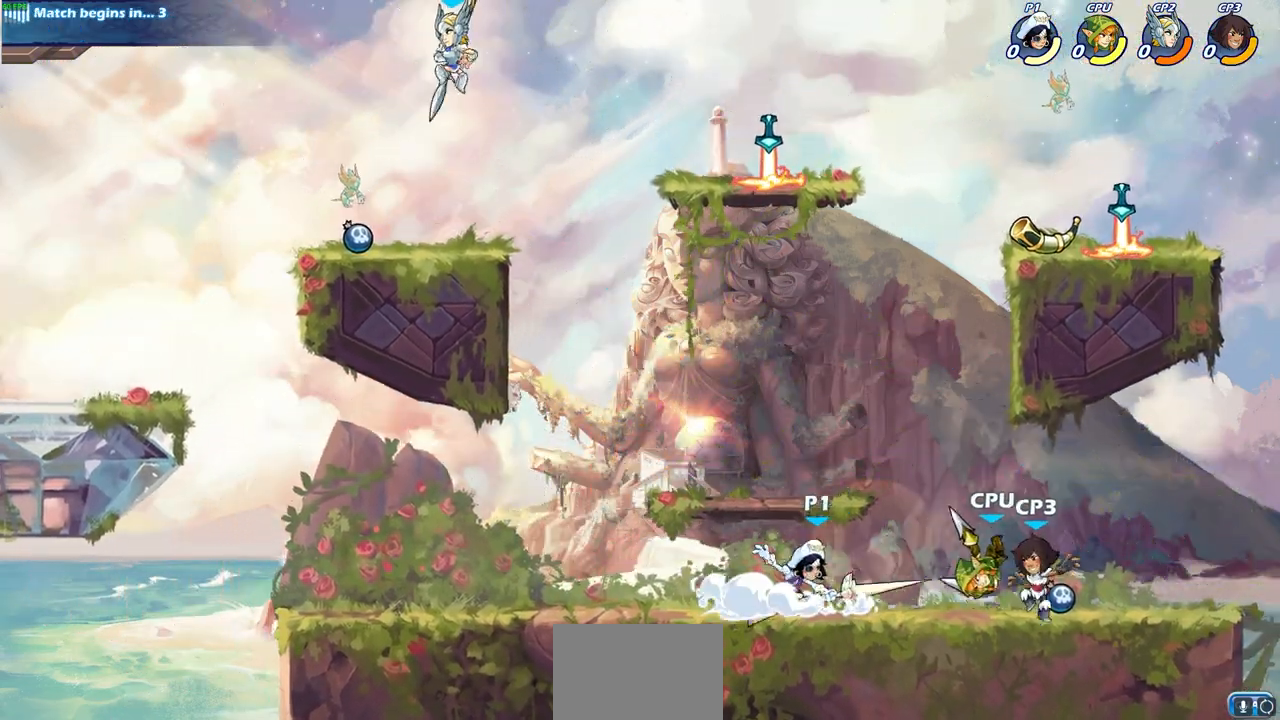
{"buttons": [], "left_stick": "left", "right_stick": "center", "events": [[467, "left_stick", "left"]]}
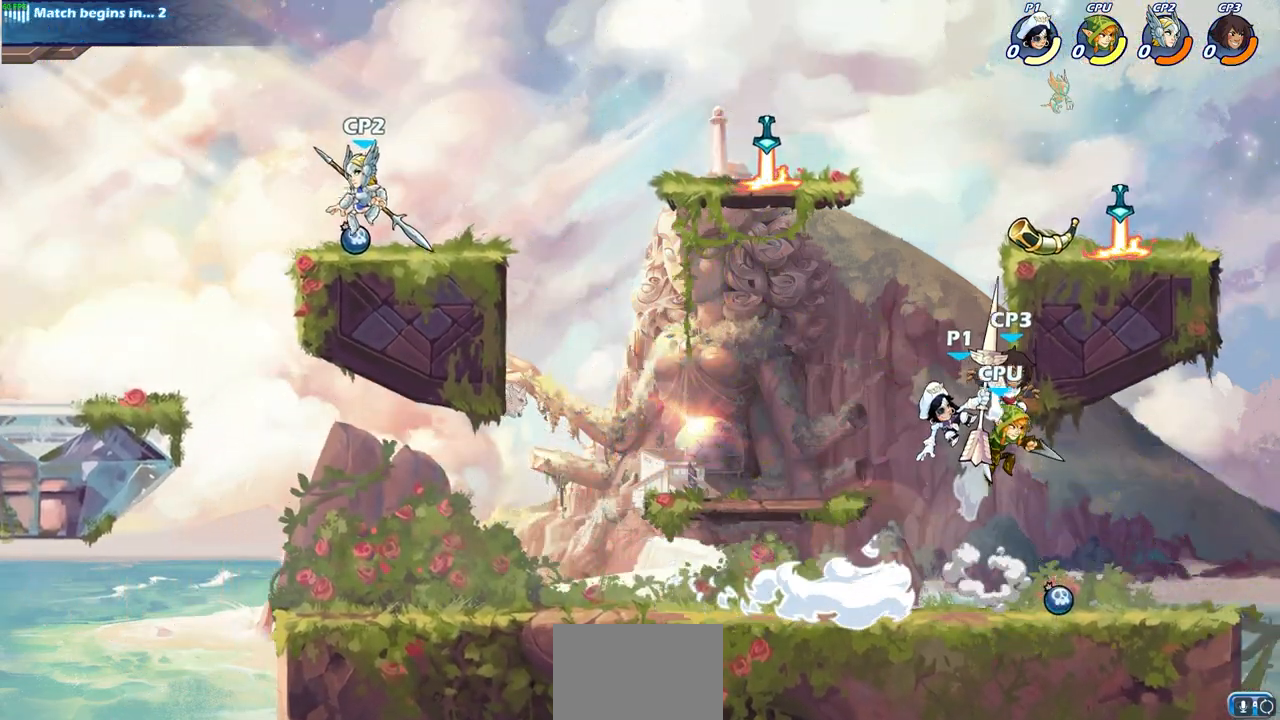
{"buttons": [], "left_stick": "left", "right_stick": "center", "events": [[200, "CROSS", "down"], [300, "CROSS", "up"]]}
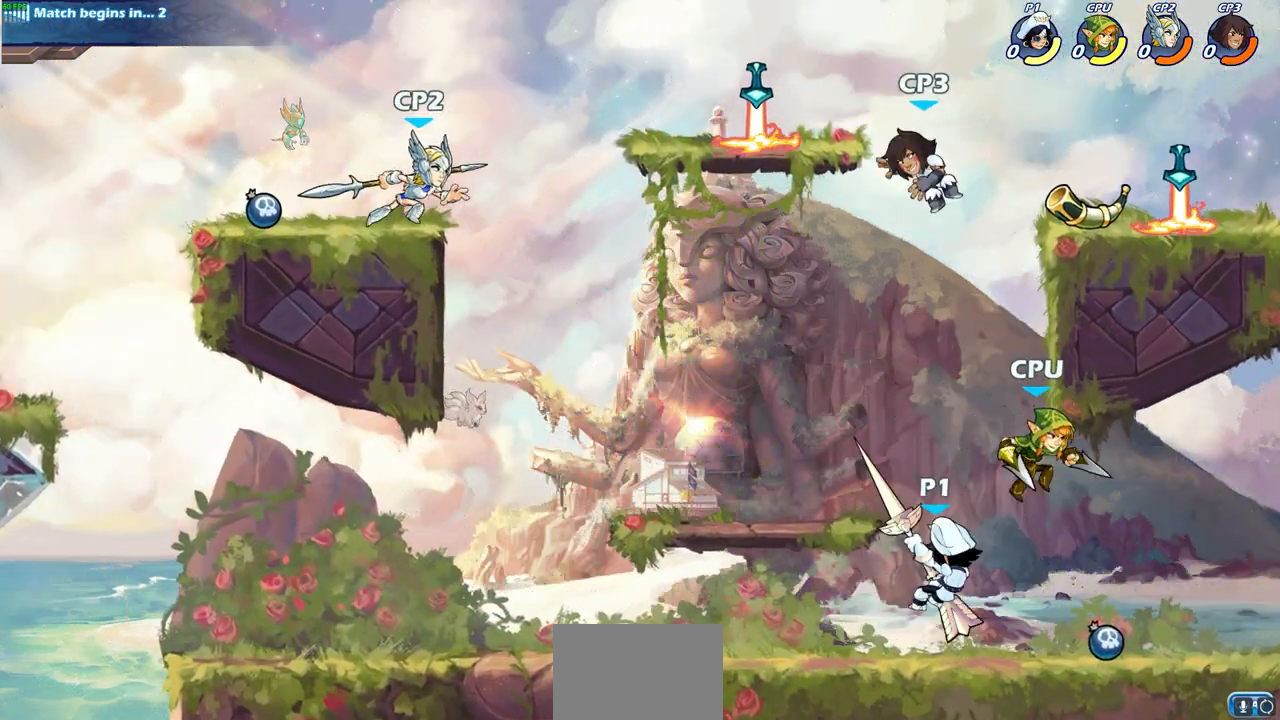
{"buttons": [], "left_stick": "center", "right_stick": "center", "events": [[33, "CROSS", "down"], [50, "left_stick", "up-left"], [167, "CROSS", "up"], [267, "left_stick", "up-right"], [350, "SQUARE", "down"], [383, "left_stick", "center"], [433, "SQUARE", "up"]]}
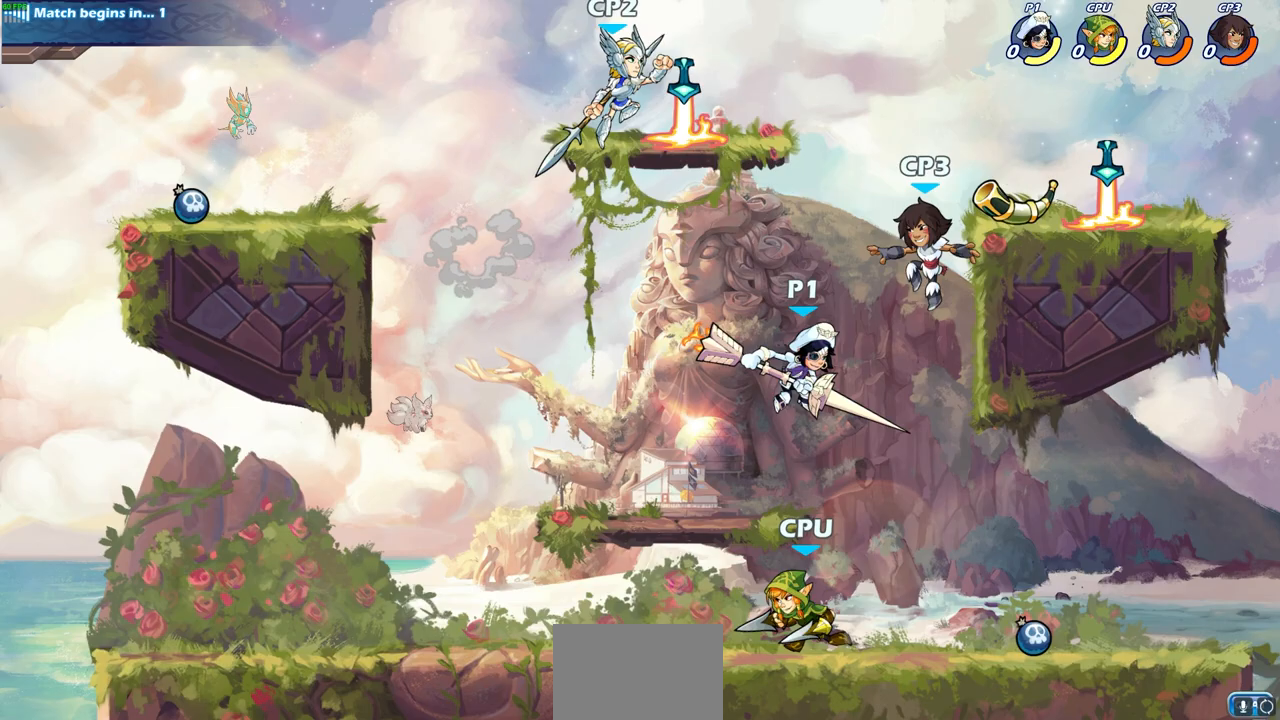
{"buttons": [], "left_stick": "up-left", "right_stick": "center", "events": [[367, "left_stick", "up-left"]]}
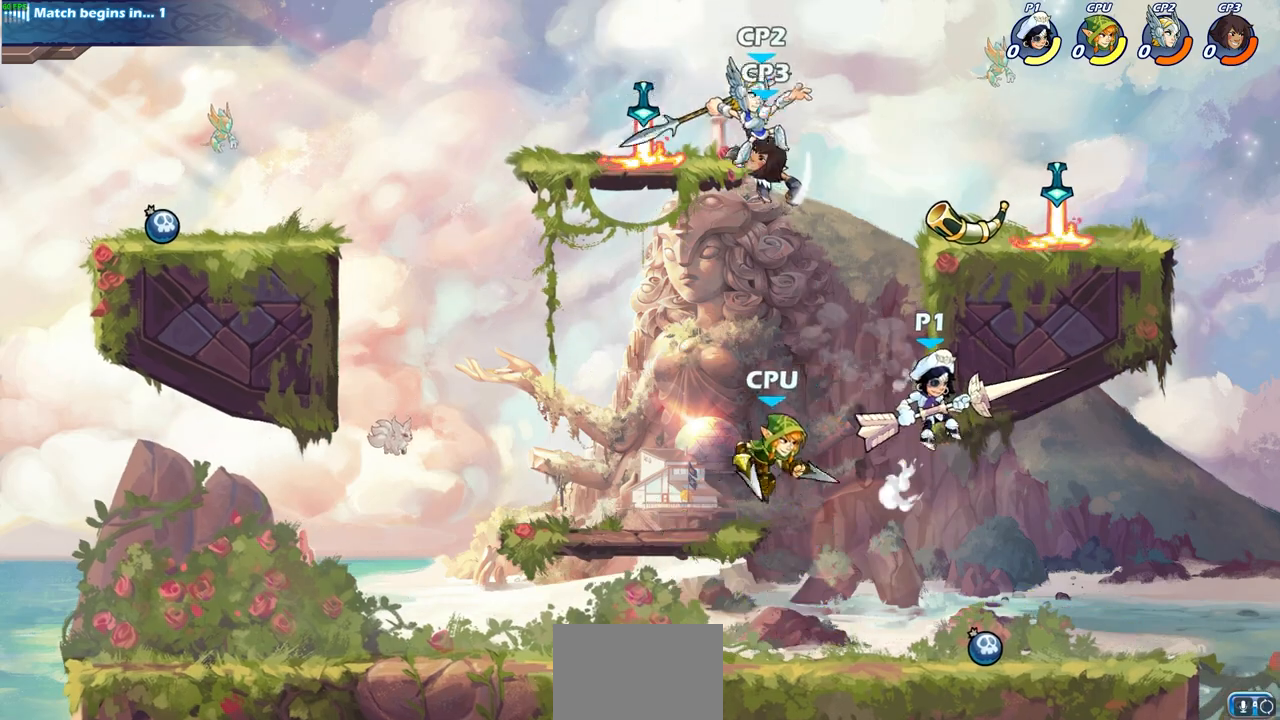
{"buttons": [], "left_stick": "center", "right_stick": "center", "events": [[33, "CROSS", "down"], [33, "left_stick", "up"], [100, "SQUARE", "down"], [133, "CROSS", "up"], [133, "right_stick", "down"], [183, "left_stick", "center"], [183, "right_stick", "center"], [217, "SQUARE", "up"]]}
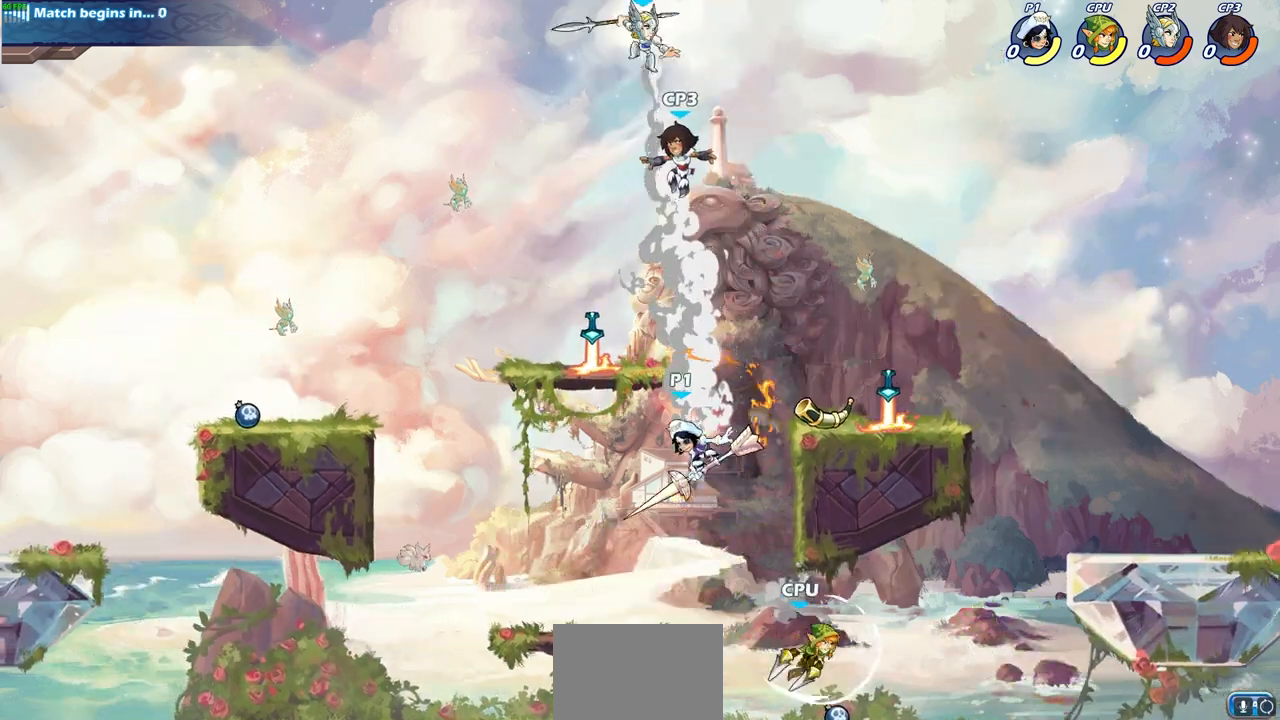
{"buttons": ["R2"], "left_stick": "center", "right_stick": "center", "events": [[50, "left_stick", "left"], [383, "left_stick", "up-right"], [483, "R2", "down"], [483, "left_stick", "center"]]}
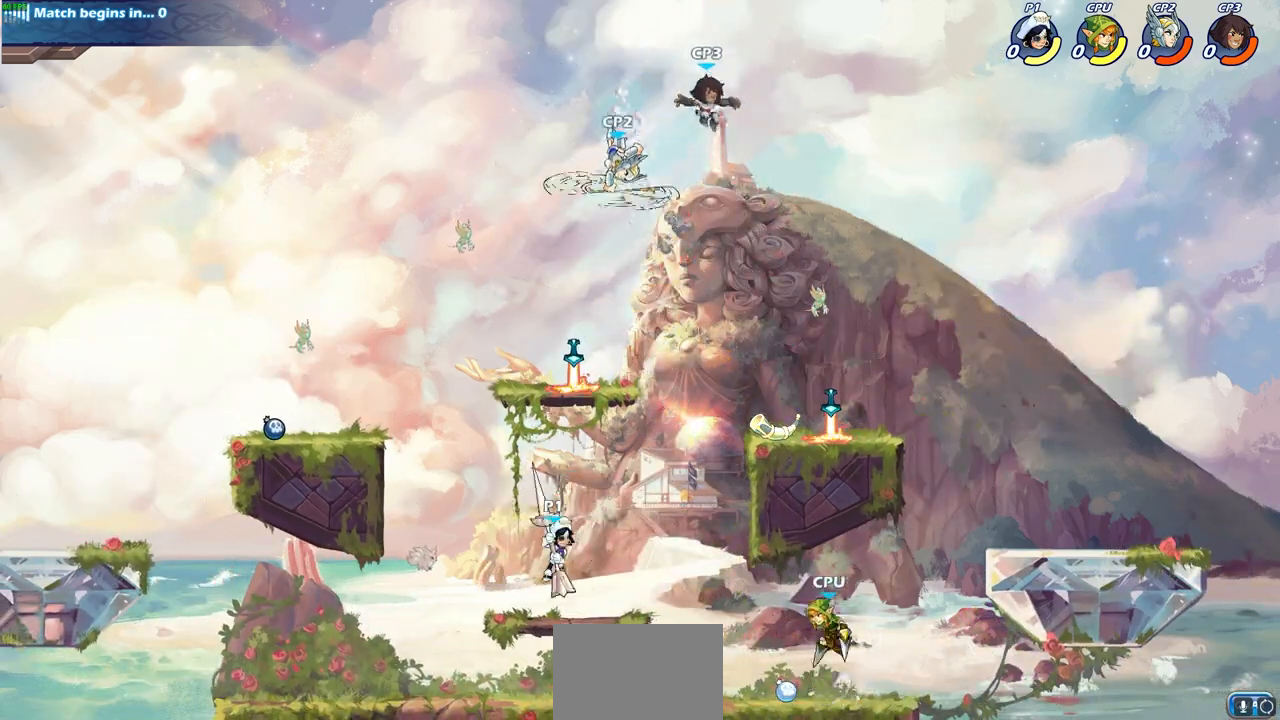
{"buttons": [], "left_stick": "center", "right_stick": "center", "events": [[17, "CIRCLE", "down"], [83, "CIRCLE", "up"], [100, "R2", "up"]]}